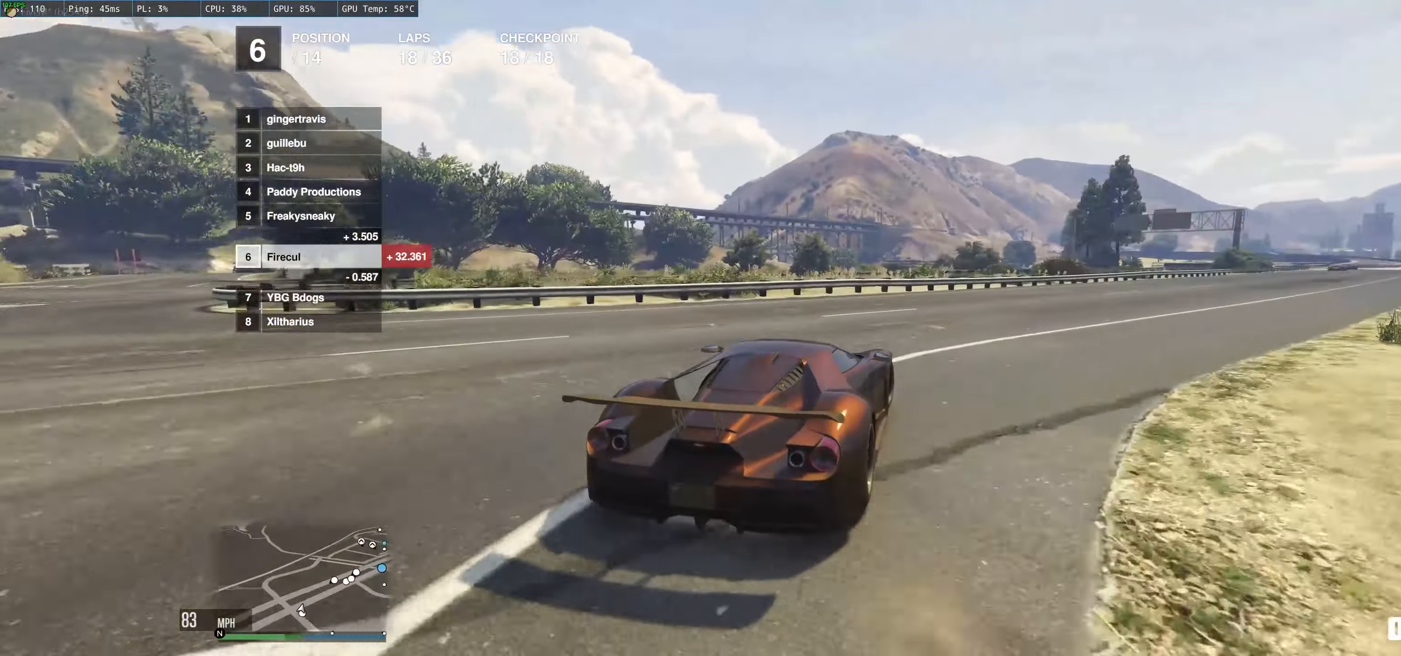
Gameplay with a controller (Xbox layout); each line is a JSON object with the inputs held at the frame after it. "events" lists button and stick changes between this image and that frame as [ms after this image, input, new state], when the widget could be followed in between. Not read: L3 R3.
{"buttons": ["R2"], "left_stick": "up-left", "right_stick": "center", "events": [[233, "left_stick", "center"], [334, "left_stick", "right"], [500, "left_stick", "up-left"]]}
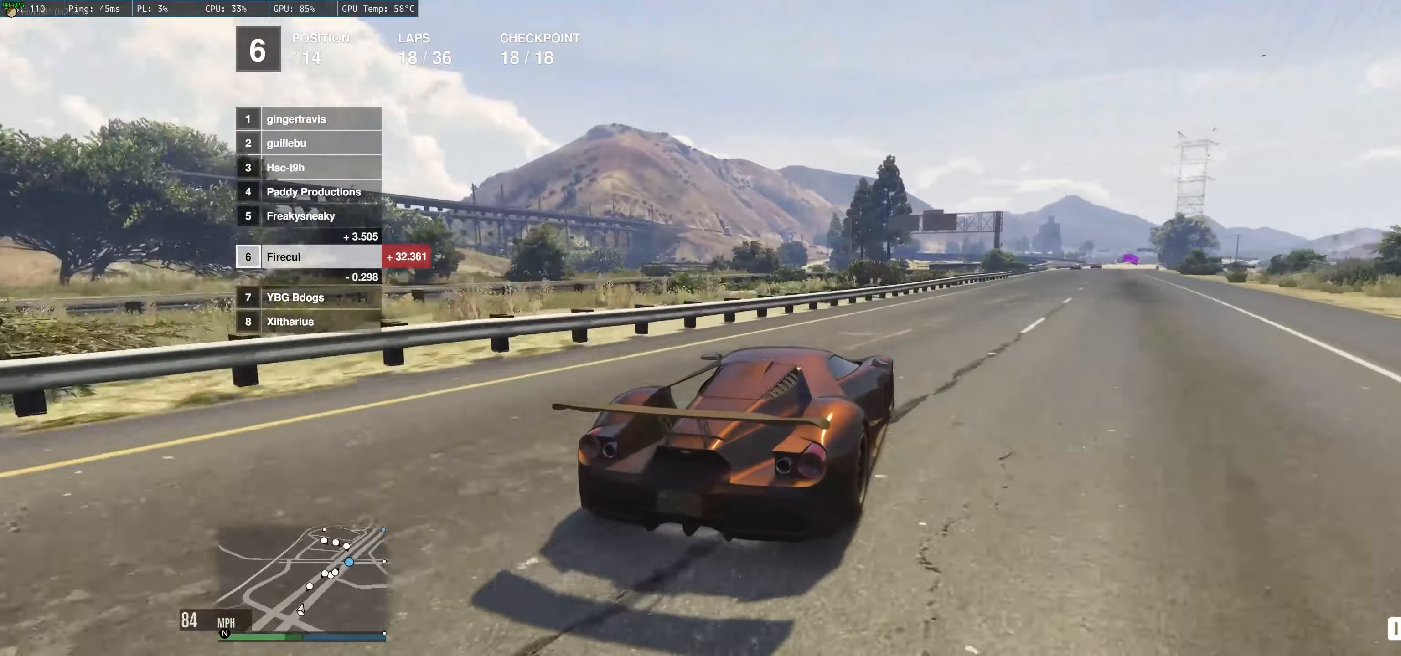
{"buttons": ["R2"], "left_stick": "up-right", "right_stick": "center", "events": [[117, "left_stick", "up-right"], [200, "left_stick", "up"], [450, "left_stick", "up-right"]]}
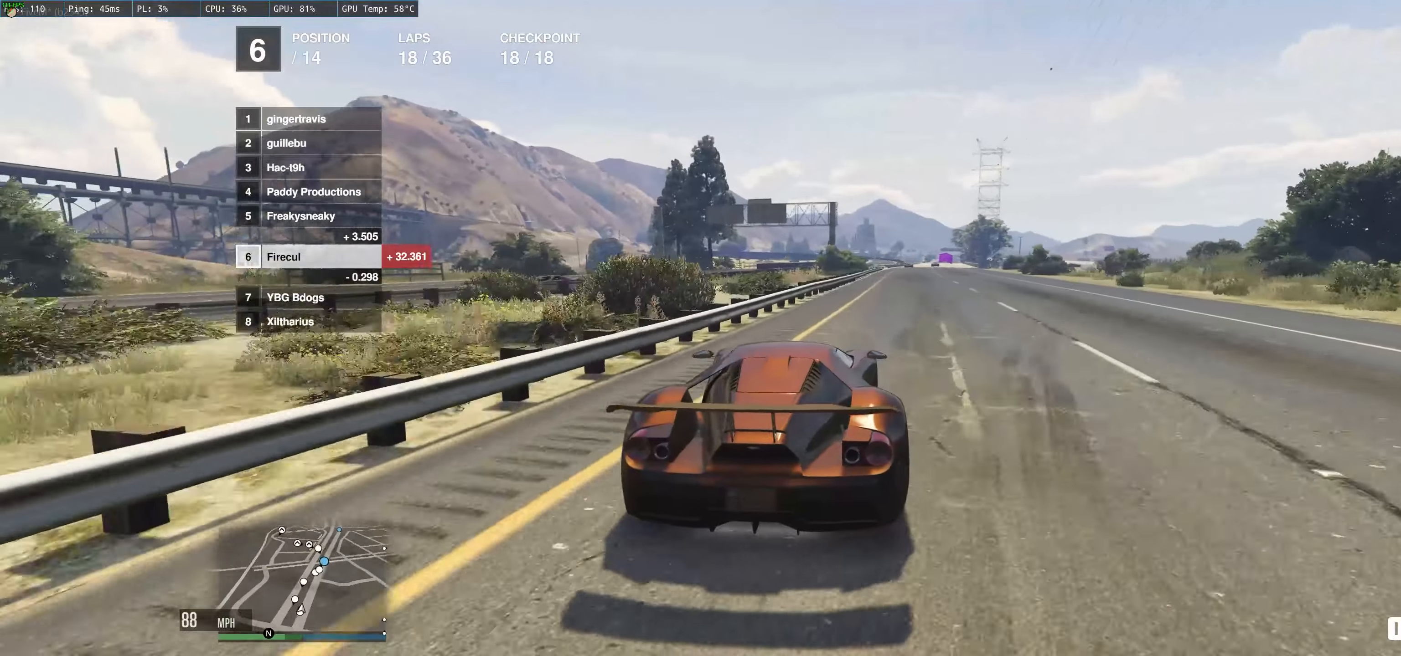
{"buttons": ["R2"], "left_stick": "center", "right_stick": "center", "events": [[200, "left_stick", "left"], [284, "left_stick", "right"], [417, "left_stick", "center"]]}
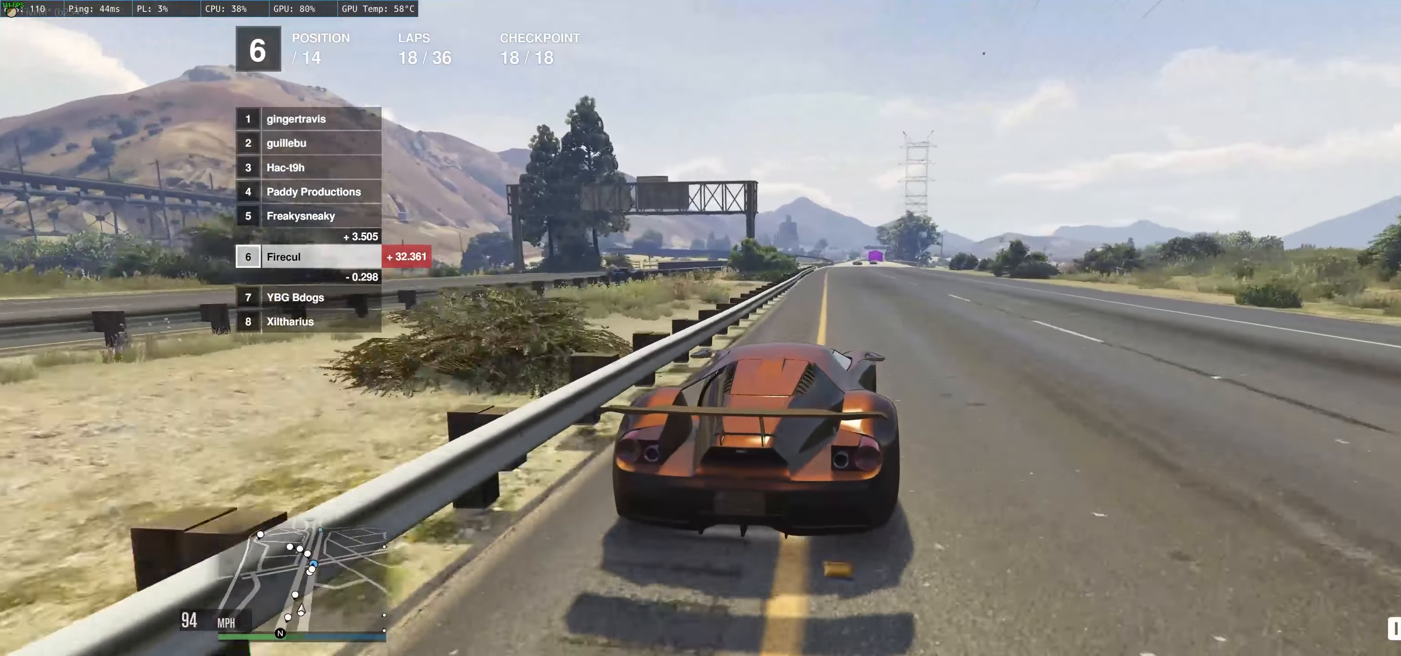
{"buttons": ["R2"], "left_stick": "center", "right_stick": "center", "events": []}
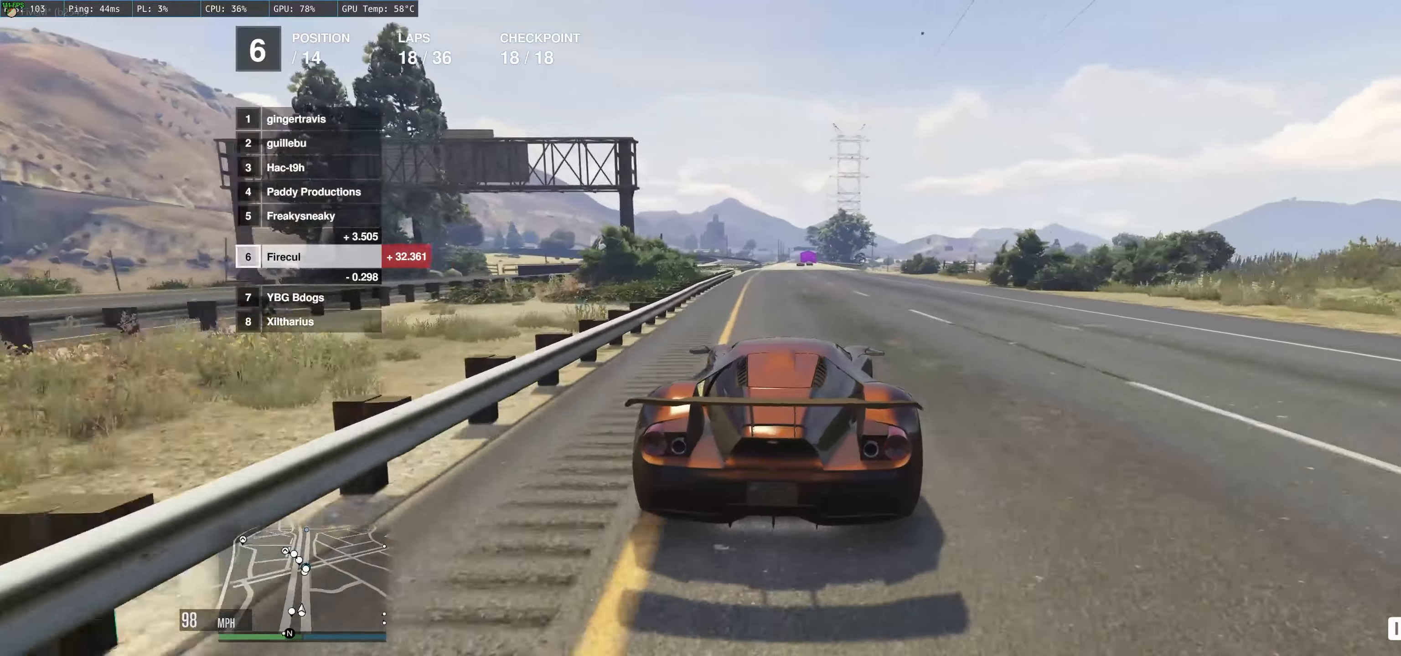
{"buttons": ["R2"], "left_stick": "center", "right_stick": "center", "events": [[150, "left_stick", "up"], [200, "left_stick", "up-left"], [367, "left_stick", "center"]]}
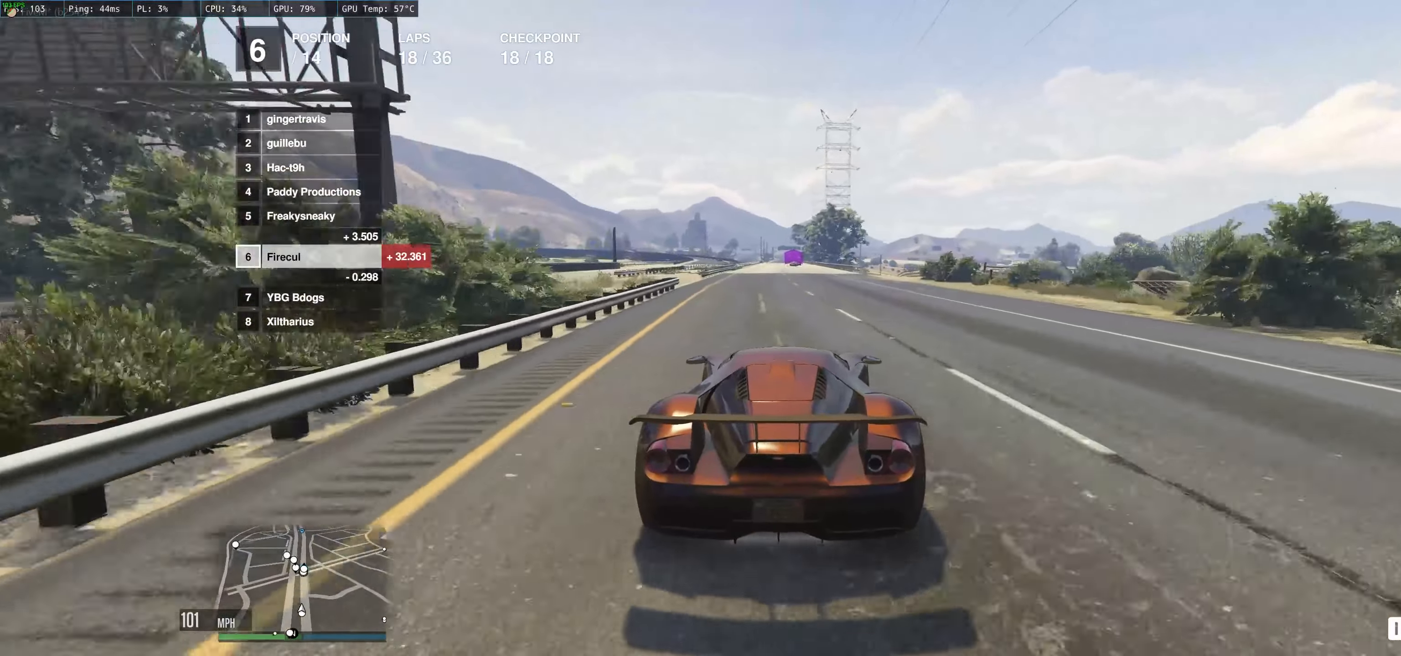
{"buttons": ["R2"], "left_stick": "up-left", "right_stick": "center", "events": [[167, "left_stick", "up-right"], [300, "left_stick", "center"], [484, "left_stick", "up-left"]]}
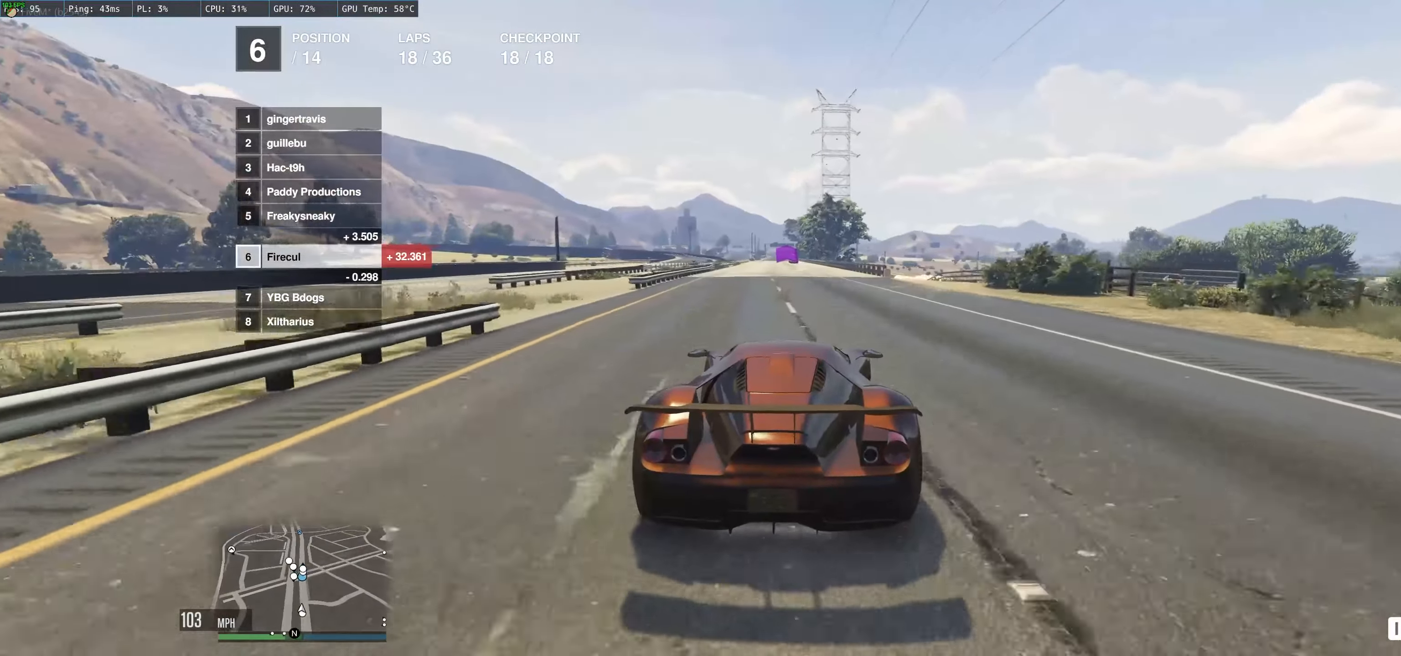
{"buttons": ["R2"], "left_stick": "center", "right_stick": "center", "events": [[484, "left_stick", "center"]]}
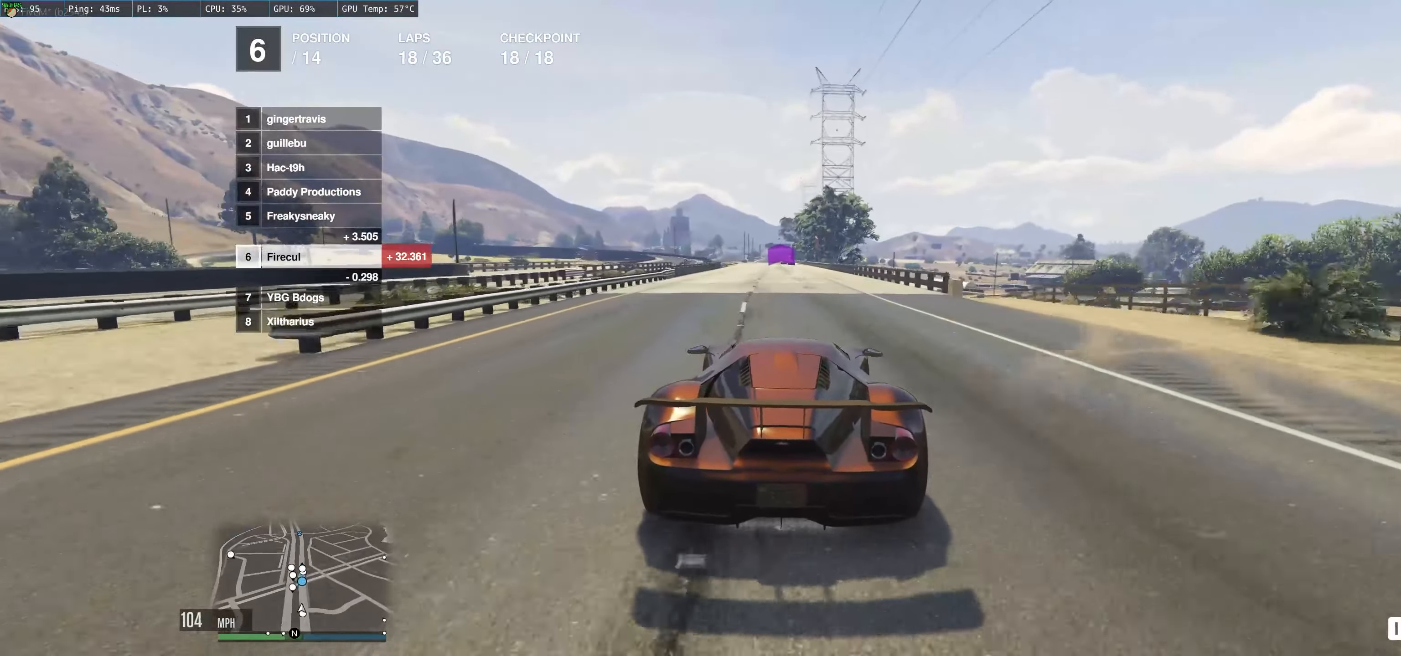
{"buttons": ["R2"], "left_stick": "up-left", "right_stick": "center", "events": [[217, "left_stick", "up-left"], [400, "left_stick", "center"], [484, "left_stick", "up-left"]]}
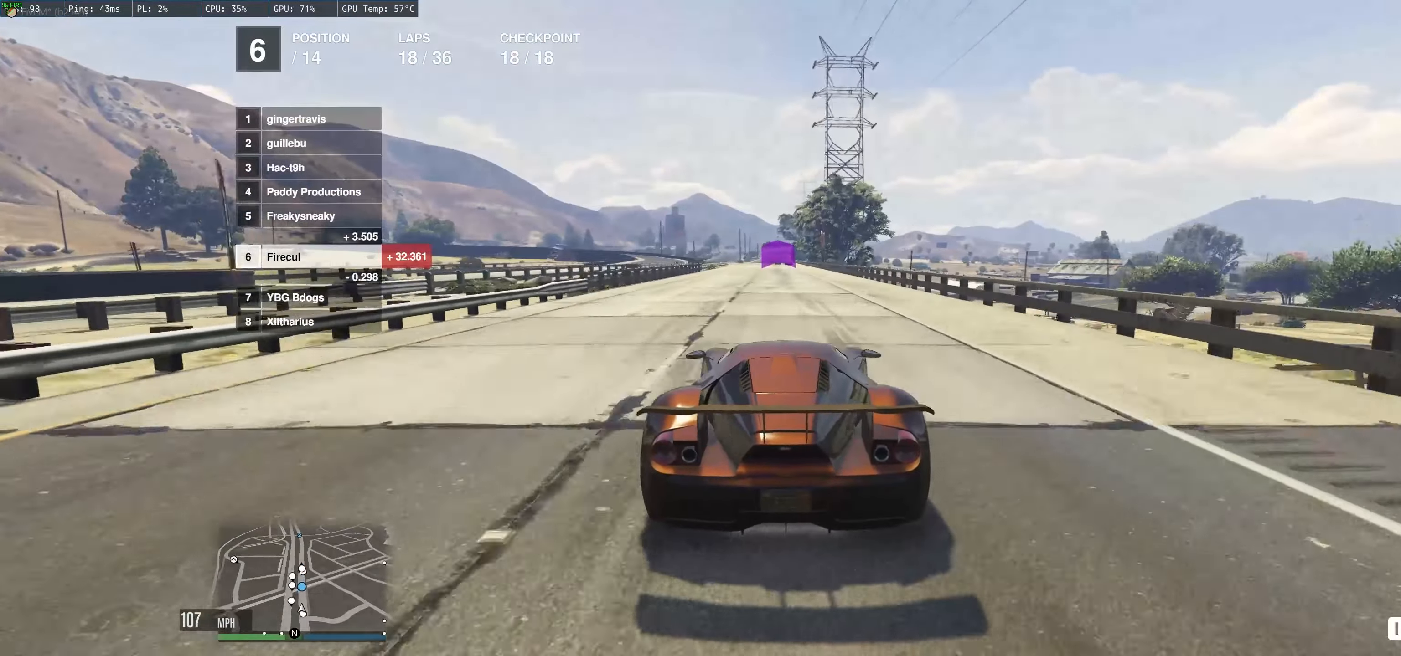
{"buttons": ["R2"], "left_stick": "center", "right_stick": "center", "events": [[100, "left_stick", "center"]]}
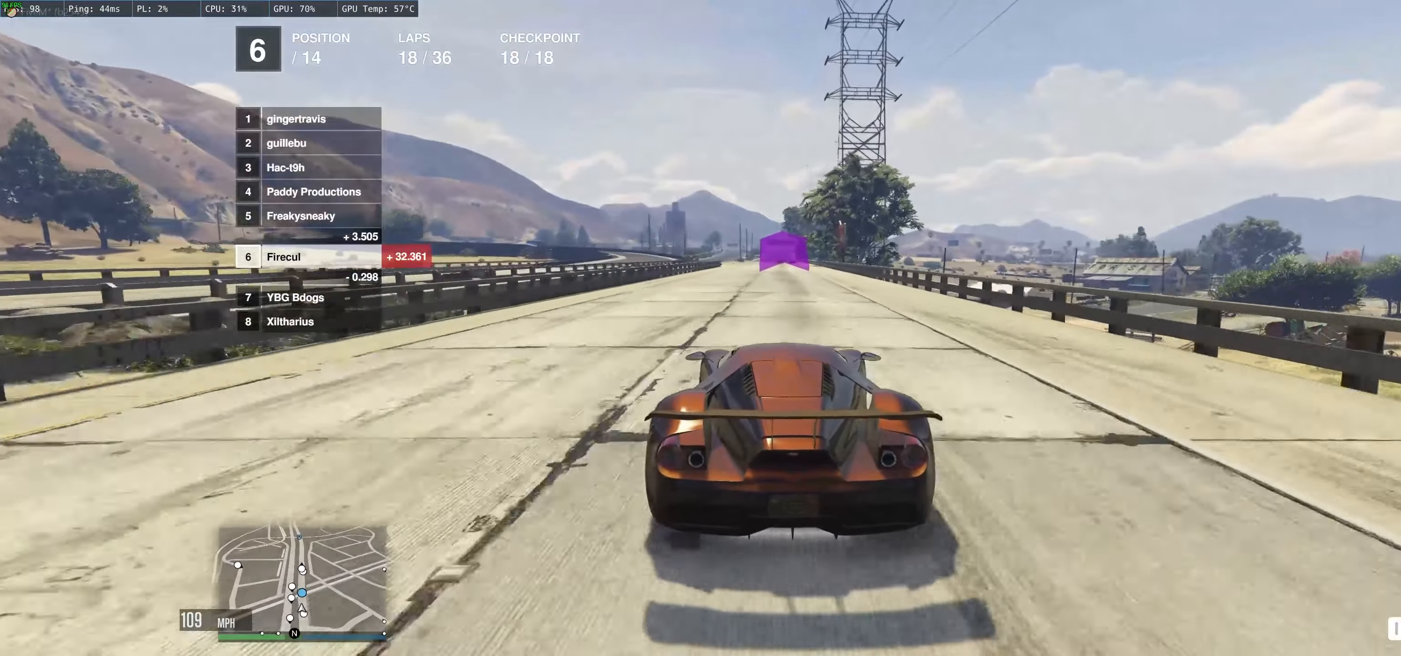
{"buttons": ["R2"], "left_stick": "center", "right_stick": "center", "events": [[434, "left_stick", "right"], [500, "left_stick", "center"]]}
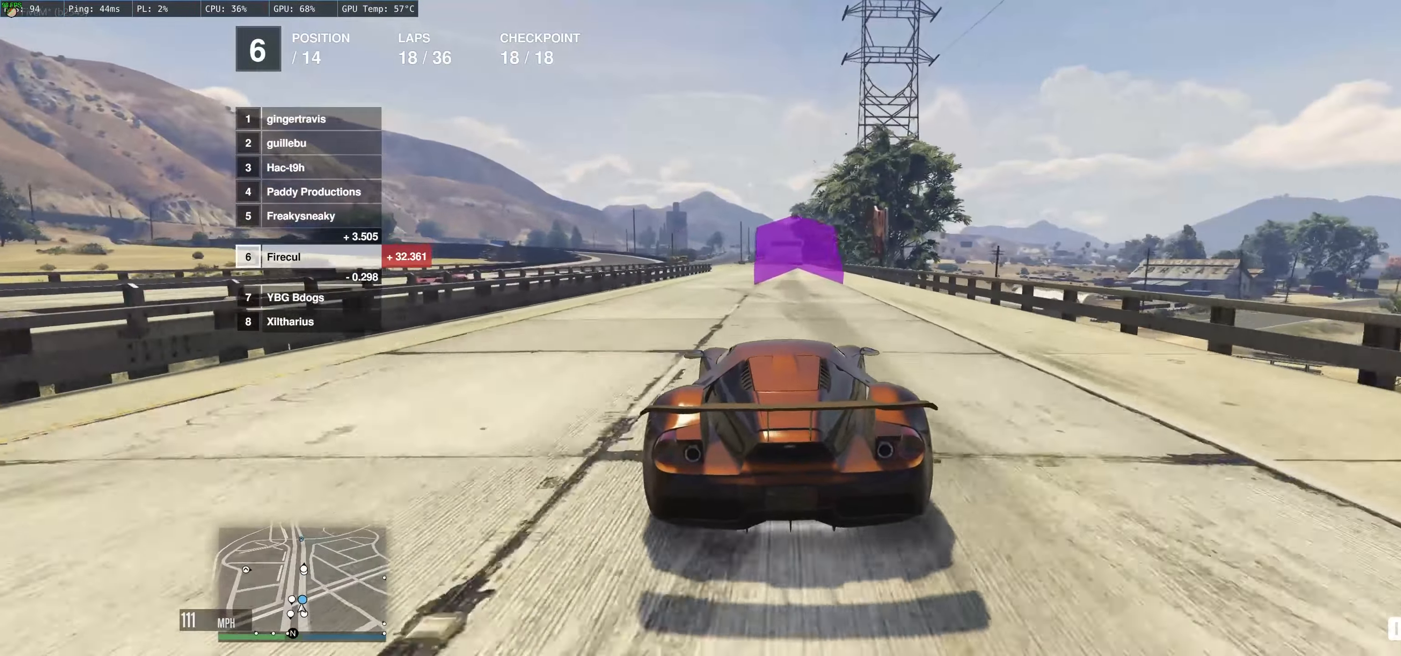
{"buttons": ["R2"], "left_stick": "center", "right_stick": "center", "events": [[234, "left_stick", "right"], [317, "left_stick", "center"]]}
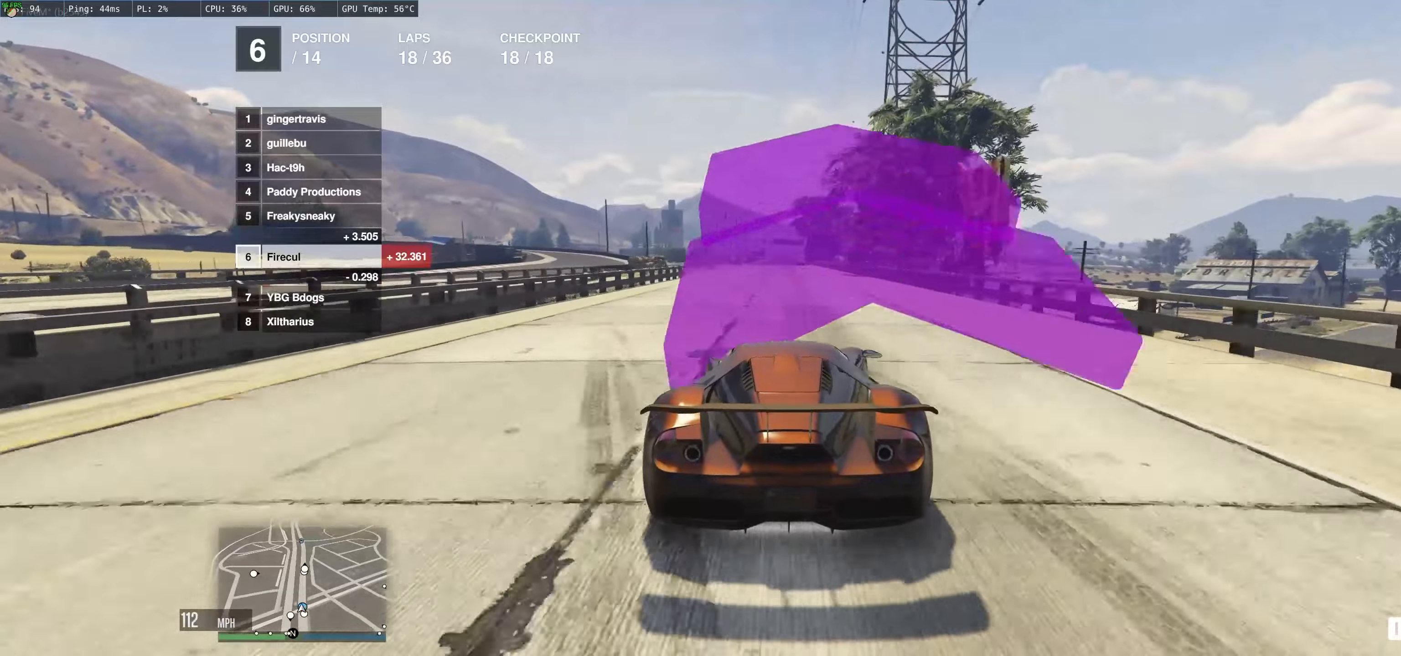
{"buttons": ["R2"], "left_stick": "center", "right_stick": "center", "events": []}
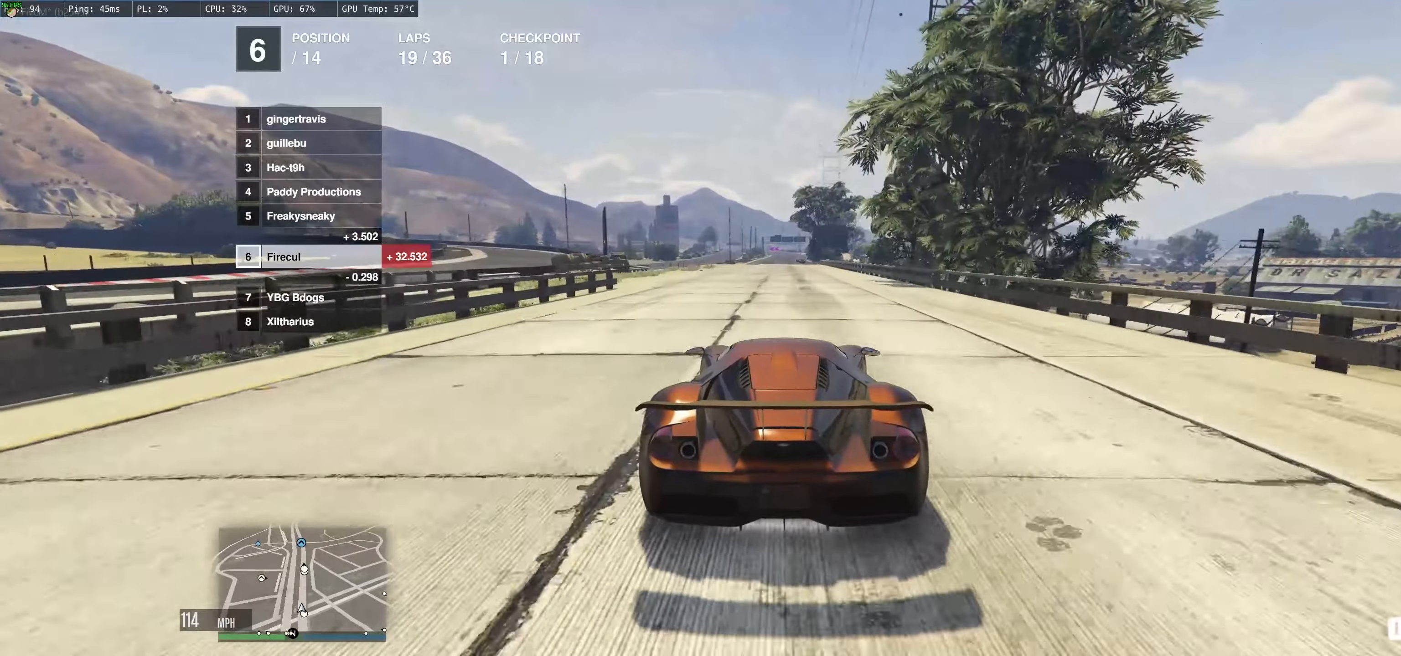
{"buttons": ["R2"], "left_stick": "center", "right_stick": "center", "events": [[250, "left_stick", "right"], [350, "left_stick", "center"]]}
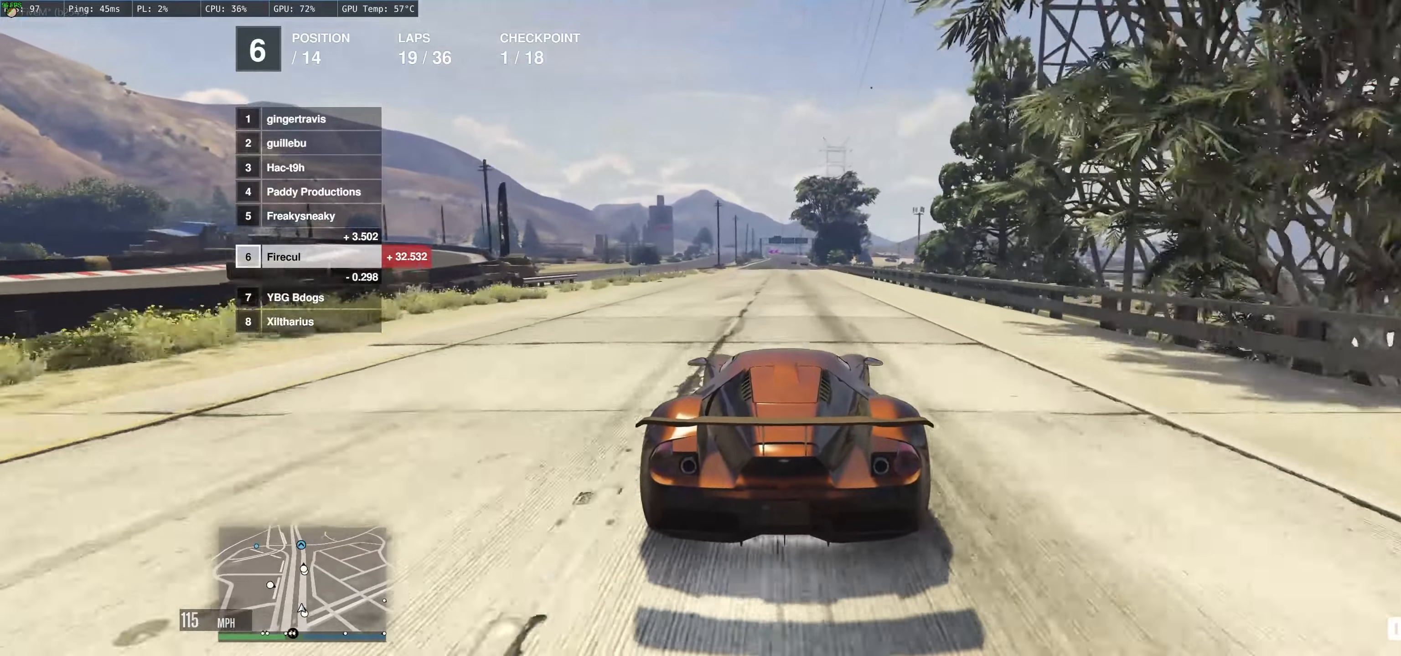
{"buttons": ["R2"], "left_stick": "up-right", "right_stick": "center", "events": [[33, "left_stick", "right"], [83, "left_stick", "center"], [200, "left_stick", "up-left"], [500, "left_stick", "up-right"]]}
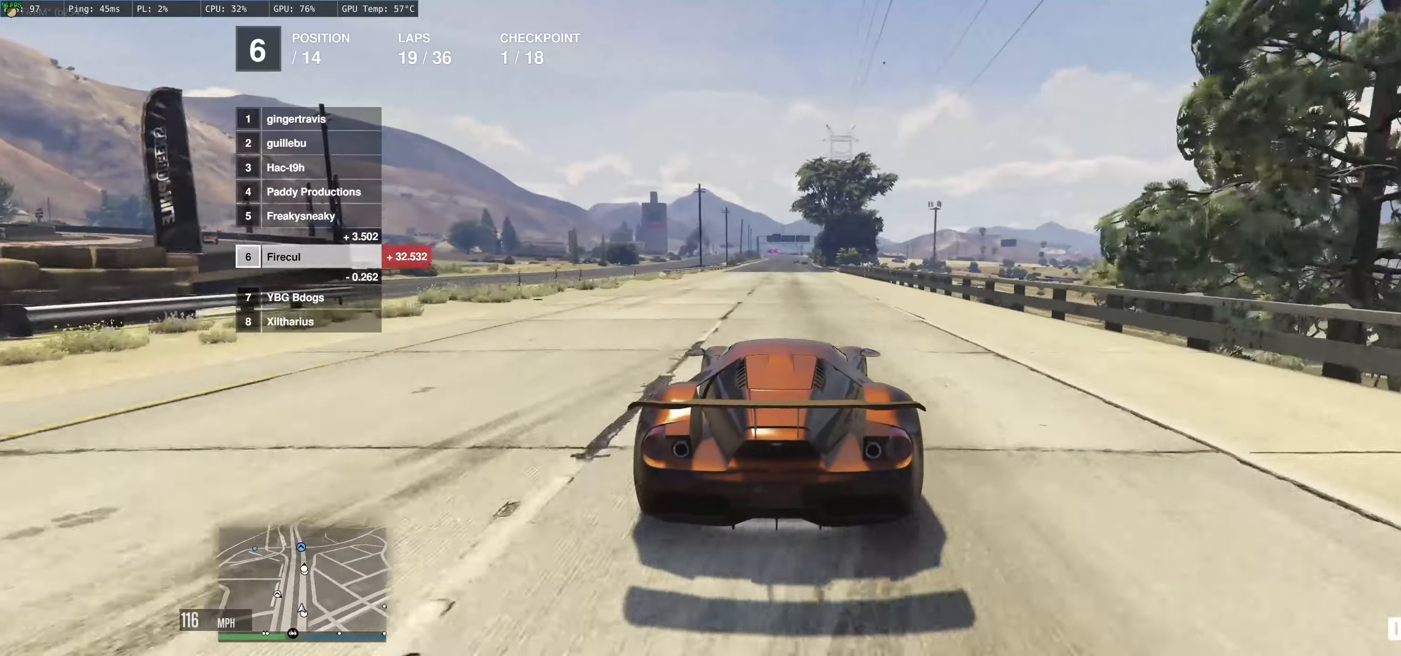
{"buttons": ["R2"], "left_stick": "up-left", "right_stick": "center", "events": [[133, "left_stick", "up-left"], [383, "left_stick", "up-right"], [500, "left_stick", "up-left"]]}
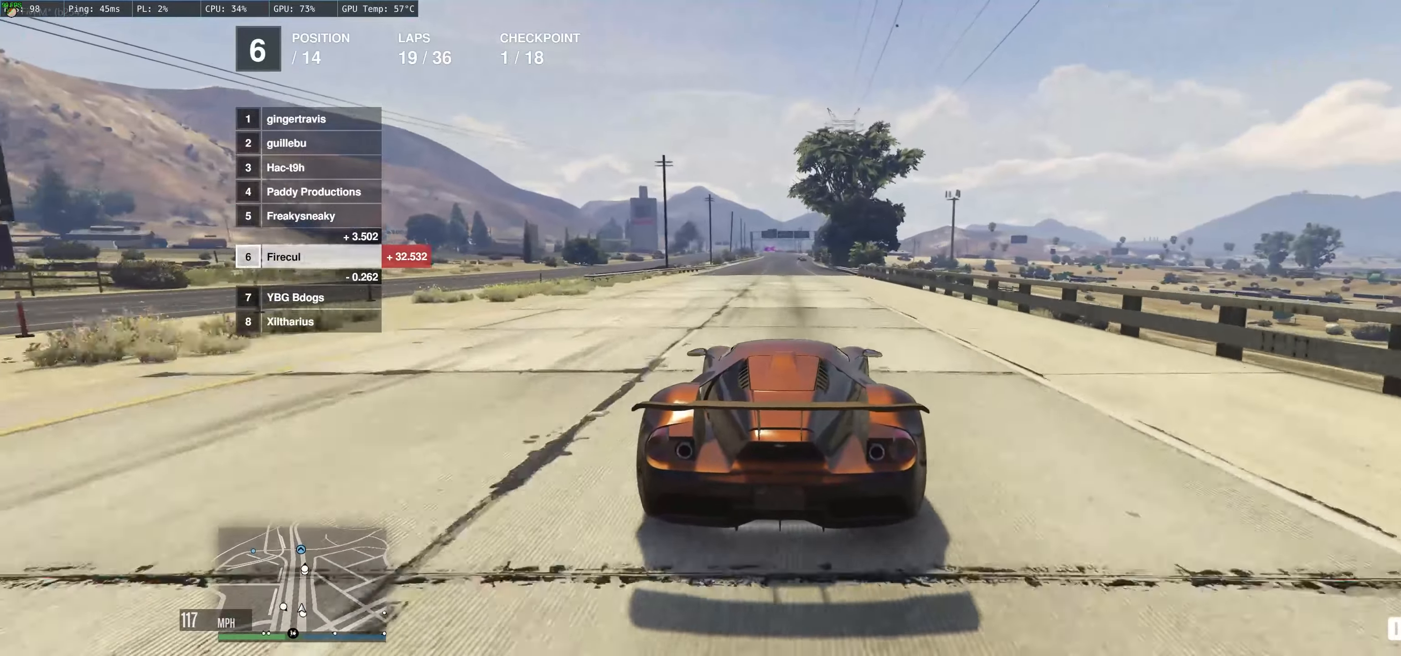
{"buttons": ["R2"], "left_stick": "center", "right_stick": "center", "events": [[300, "left_stick", "center"]]}
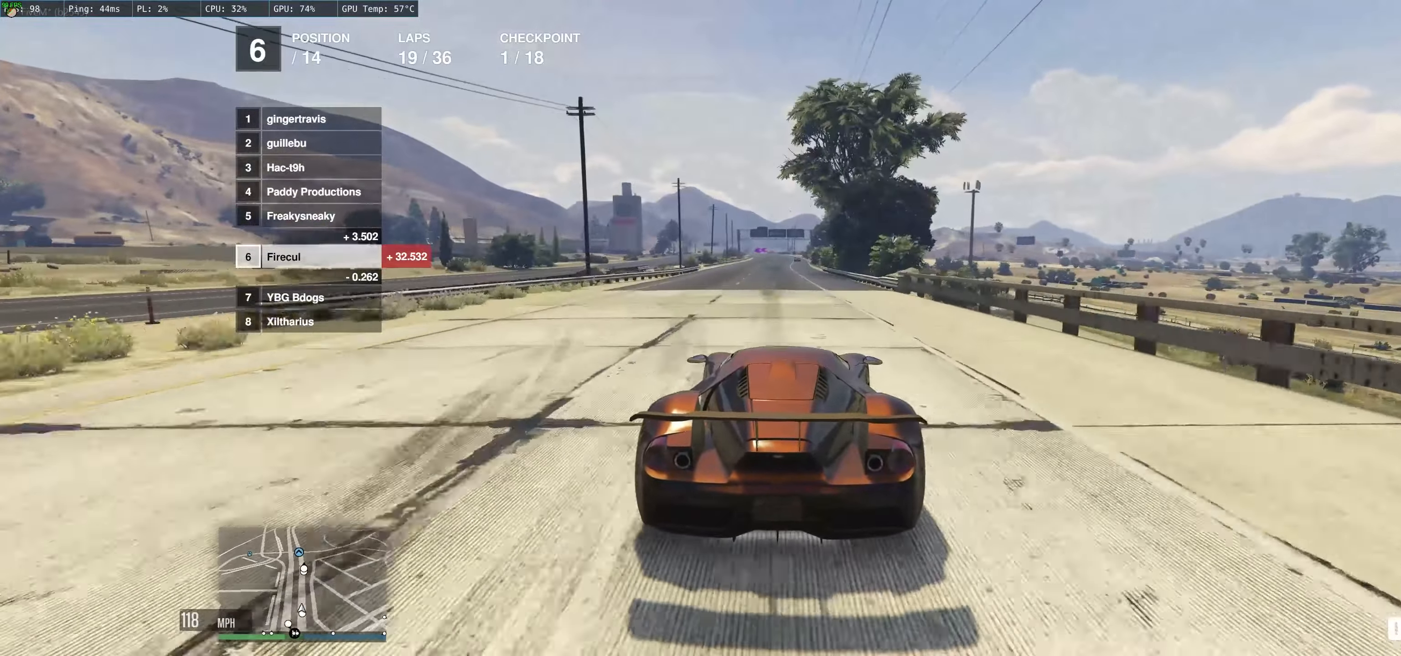
{"buttons": ["R2"], "left_stick": "up-left", "right_stick": "center", "events": [[100, "left_stick", "up-right"], [216, "left_stick", "up"], [266, "left_stick", "up-left"]]}
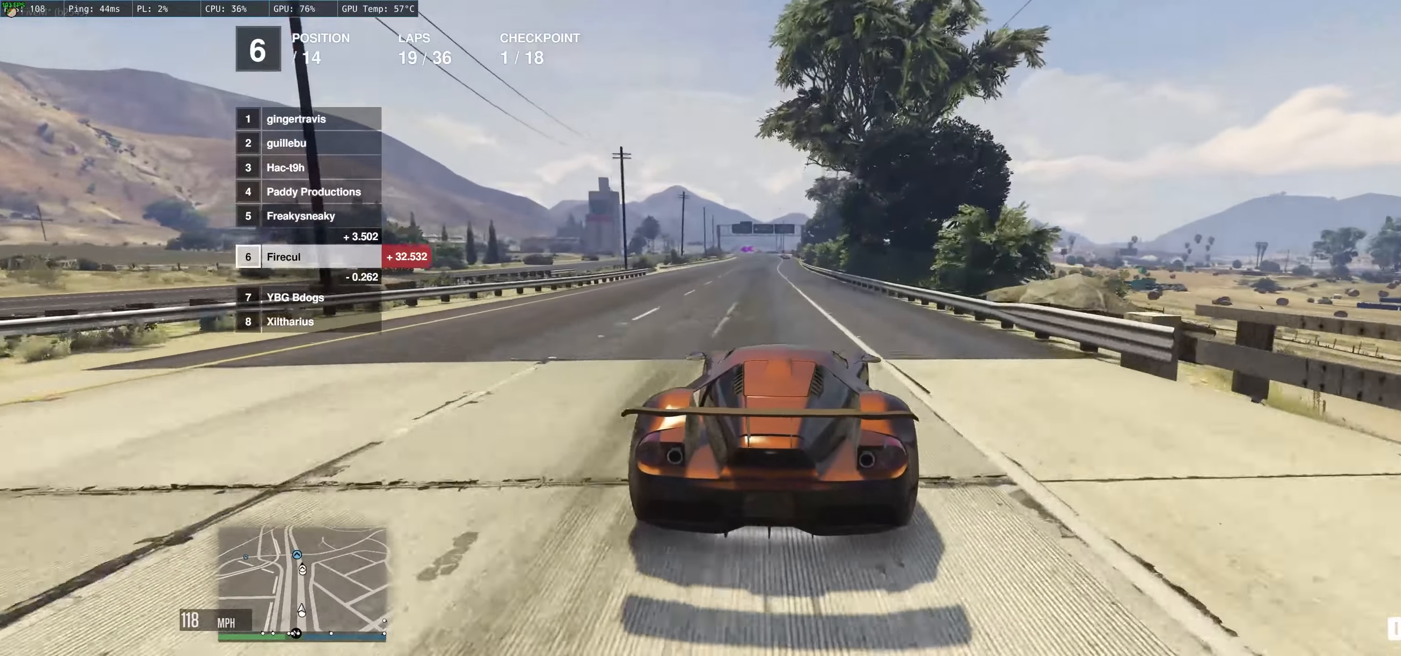
{"buttons": ["R2"], "left_stick": "up-left", "right_stick": "center", "events": []}
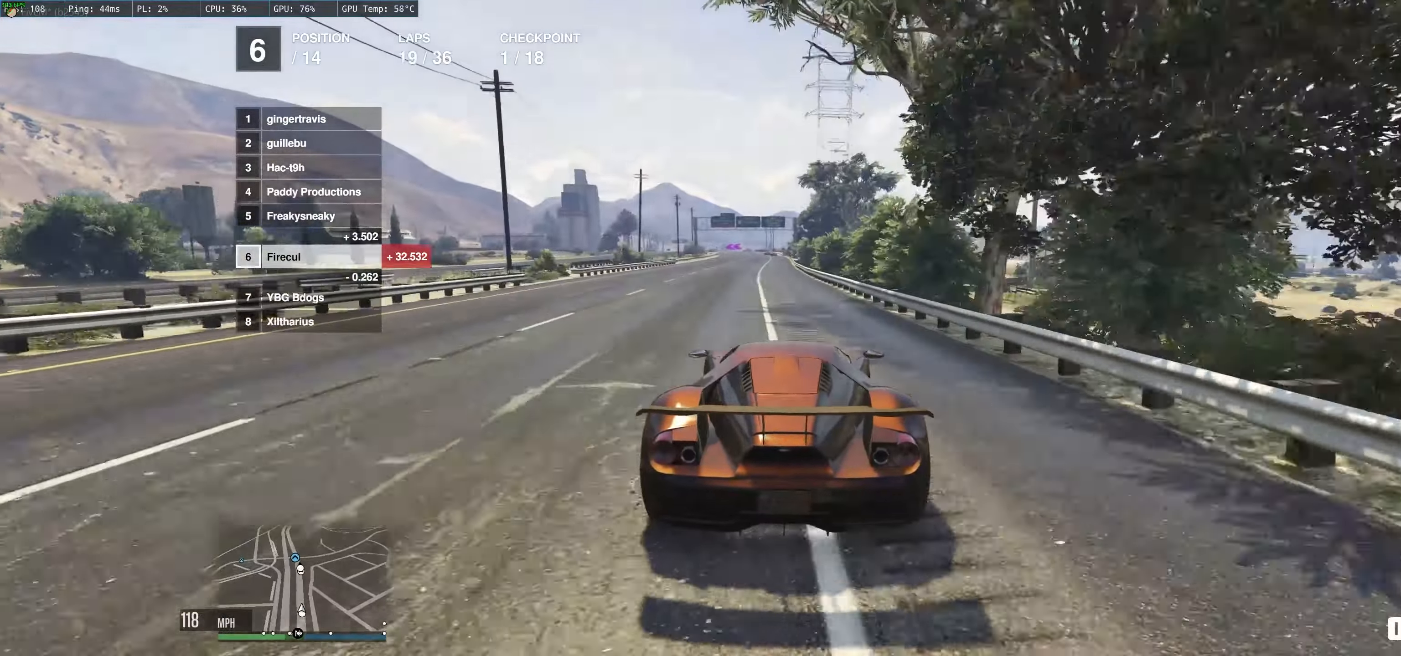
{"buttons": ["R2"], "left_stick": "up-left", "right_stick": "center", "events": []}
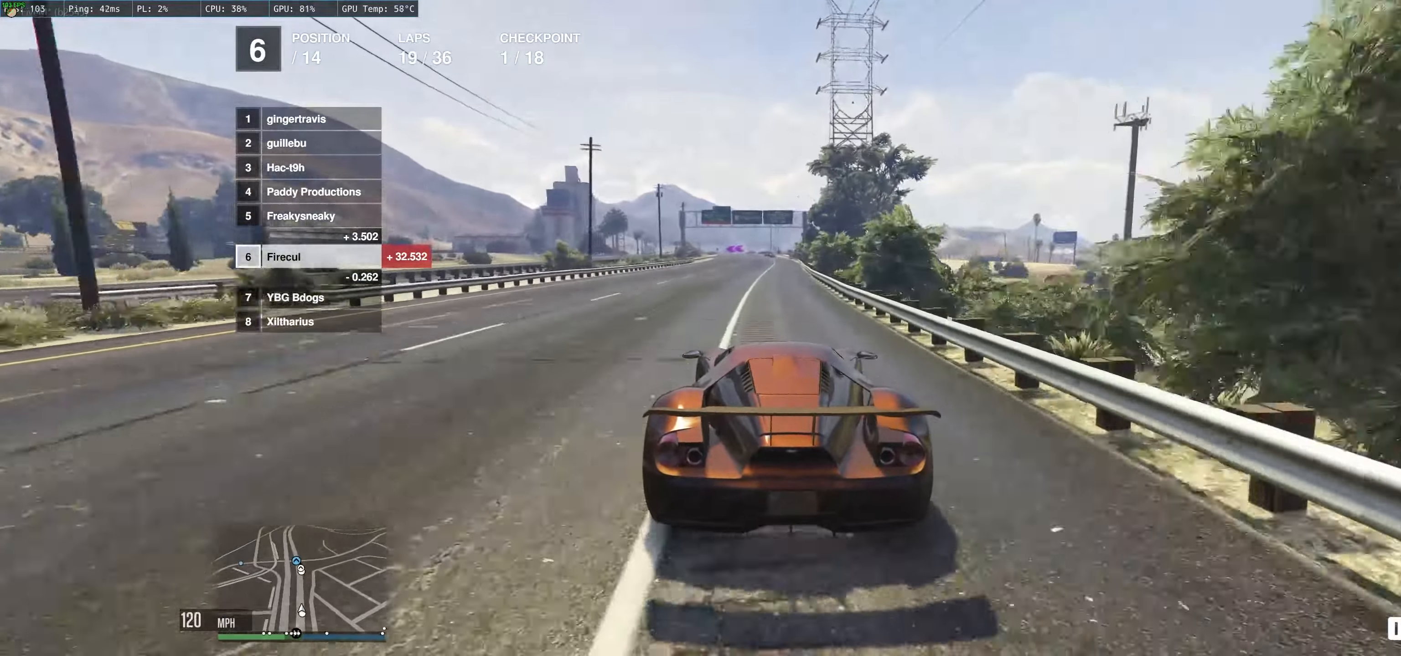
{"buttons": ["R2"], "left_stick": "up-left", "right_stick": "center", "events": []}
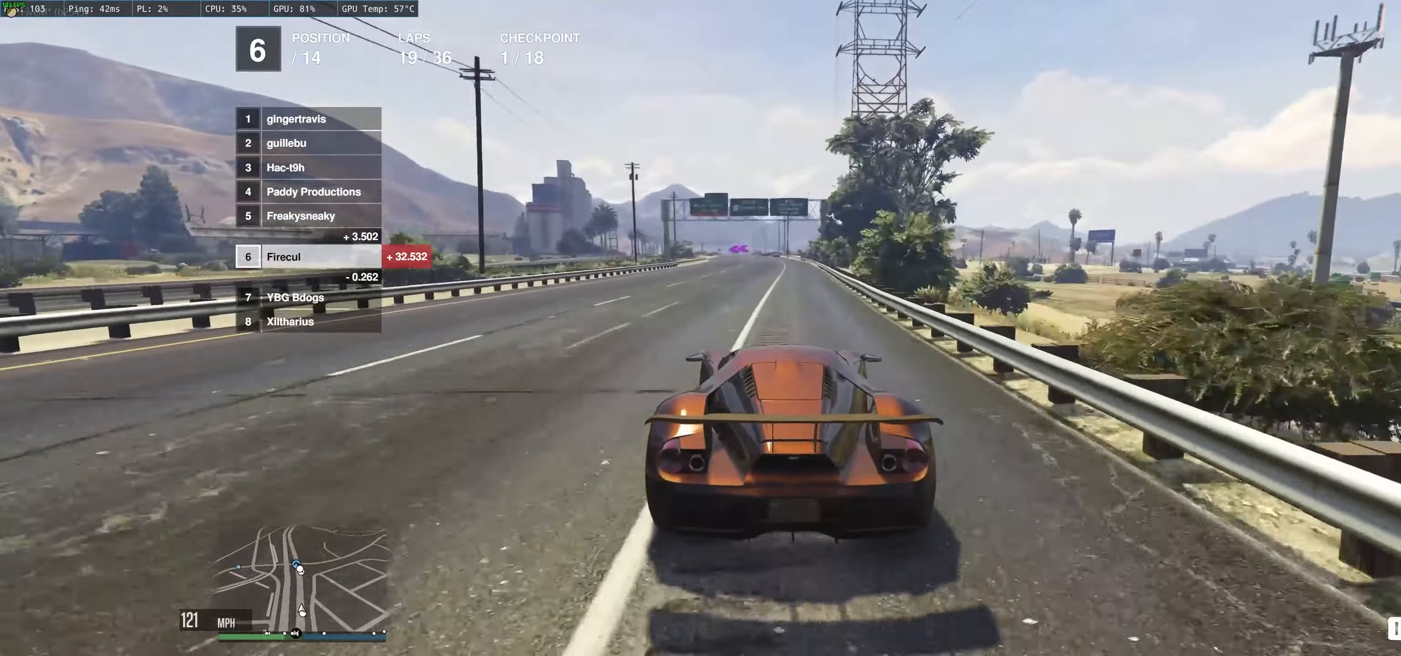
{"buttons": ["R2"], "left_stick": "up-left", "right_stick": "center", "events": []}
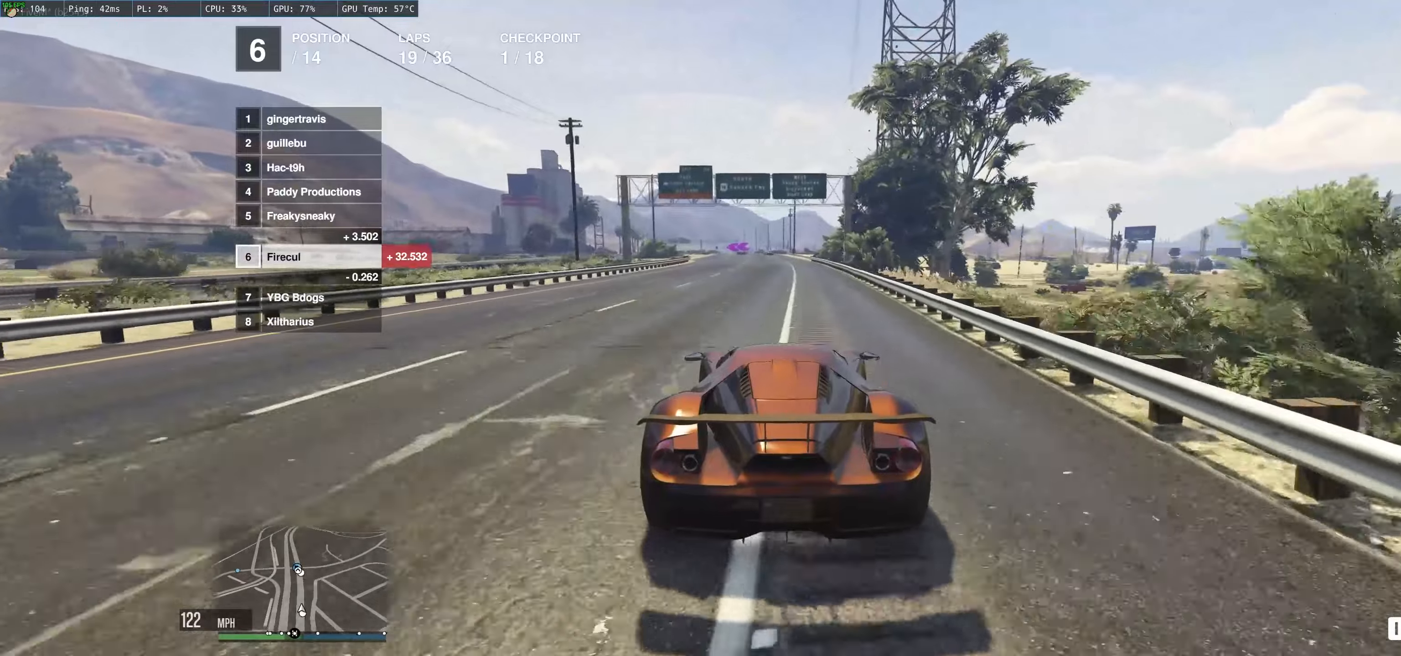
{"buttons": ["R2"], "left_stick": "up", "right_stick": "center", "events": [[100, "left_stick", "center"], [350, "left_stick", "up"]]}
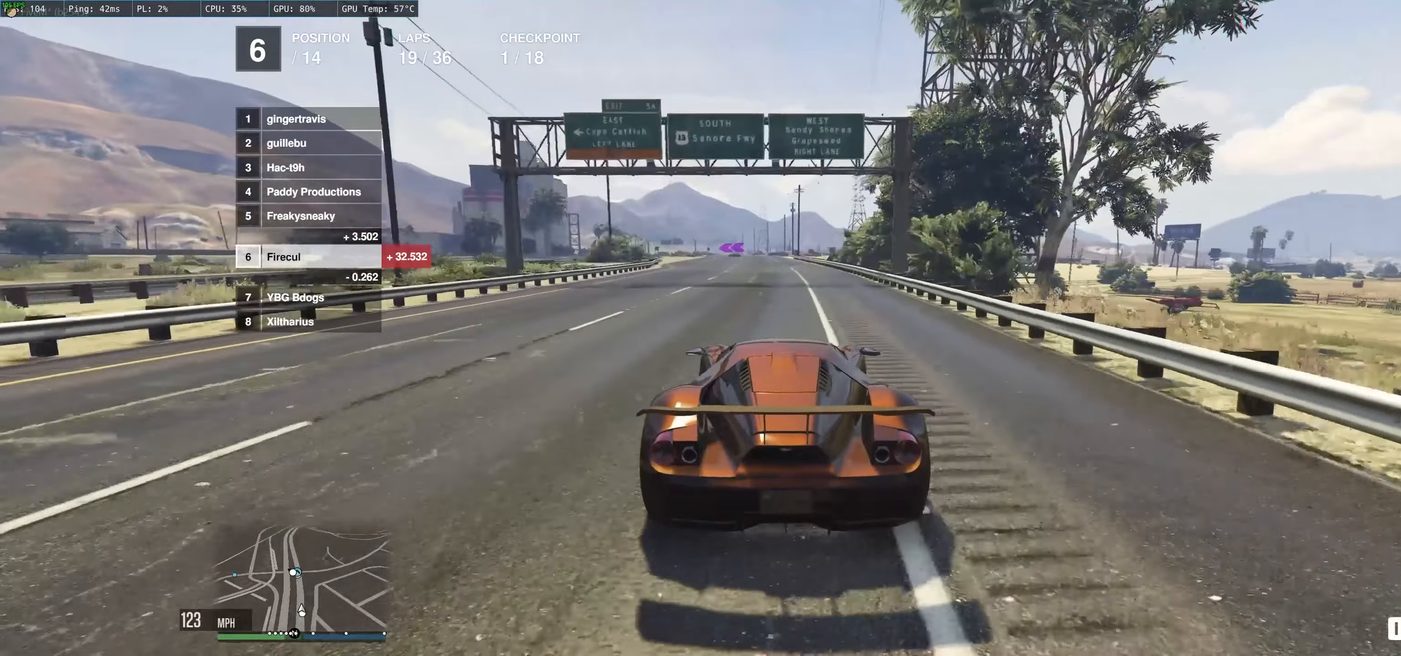
{"buttons": ["R2"], "left_stick": "up-left", "right_stick": "center", "events": [[150, "left_stick", "up-right"], [250, "left_stick", "center"], [350, "left_stick", "up-left"]]}
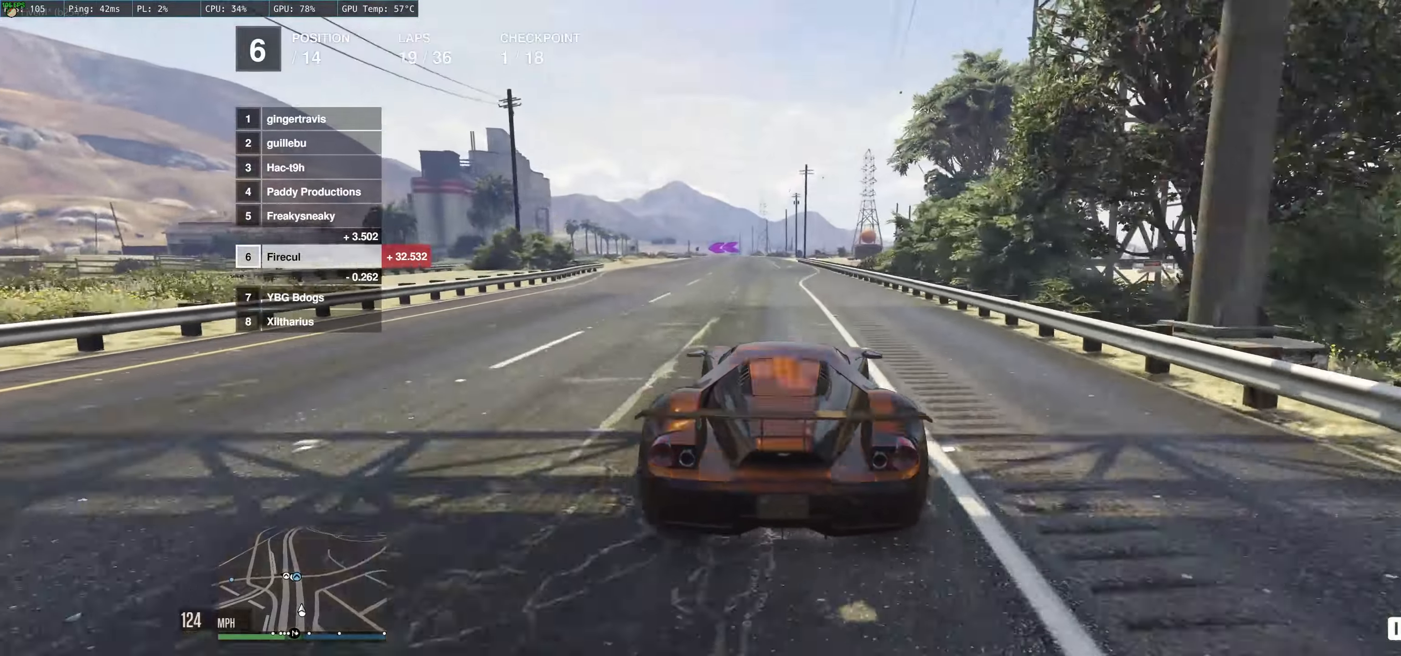
{"buttons": ["R2"], "left_stick": "left", "right_stick": "center", "events": [[183, "left_stick", "center"], [400, "left_stick", "left"]]}
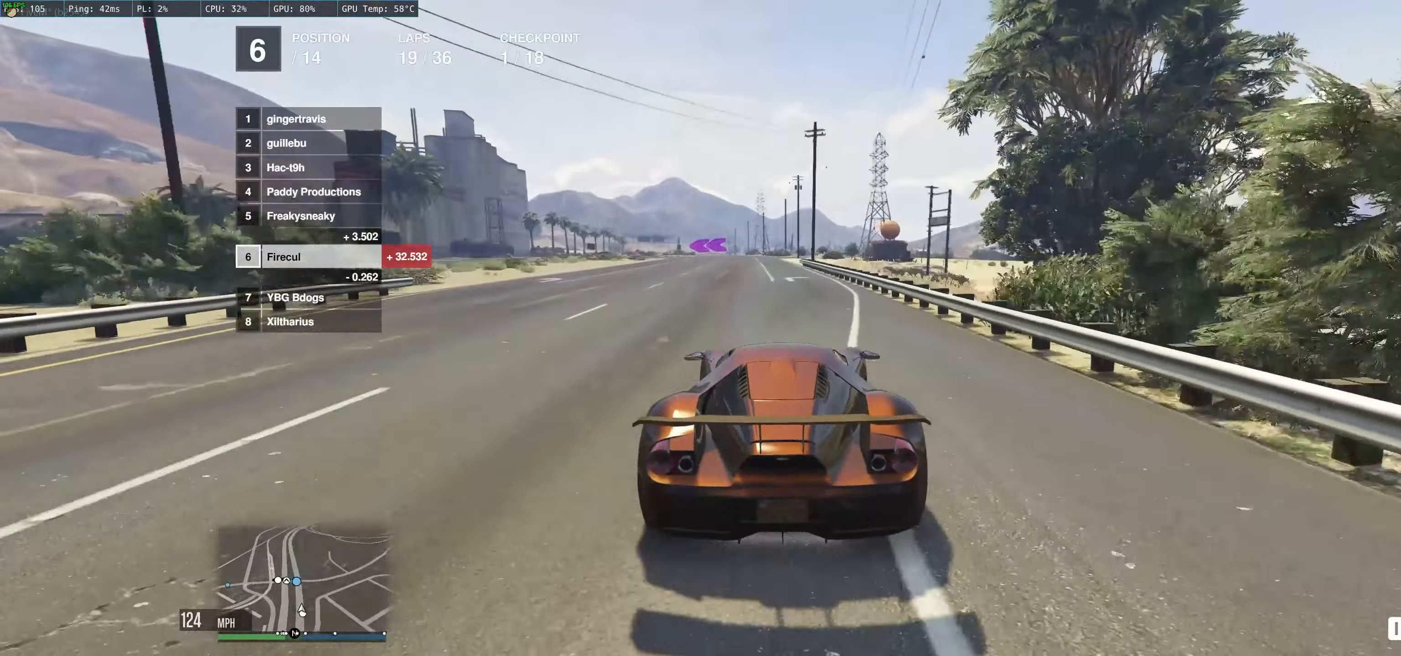
{"buttons": ["R2"], "left_stick": "center", "right_stick": "center", "events": [[33, "left_stick", "center"], [133, "left_stick", "up-left"], [317, "left_stick", "center"]]}
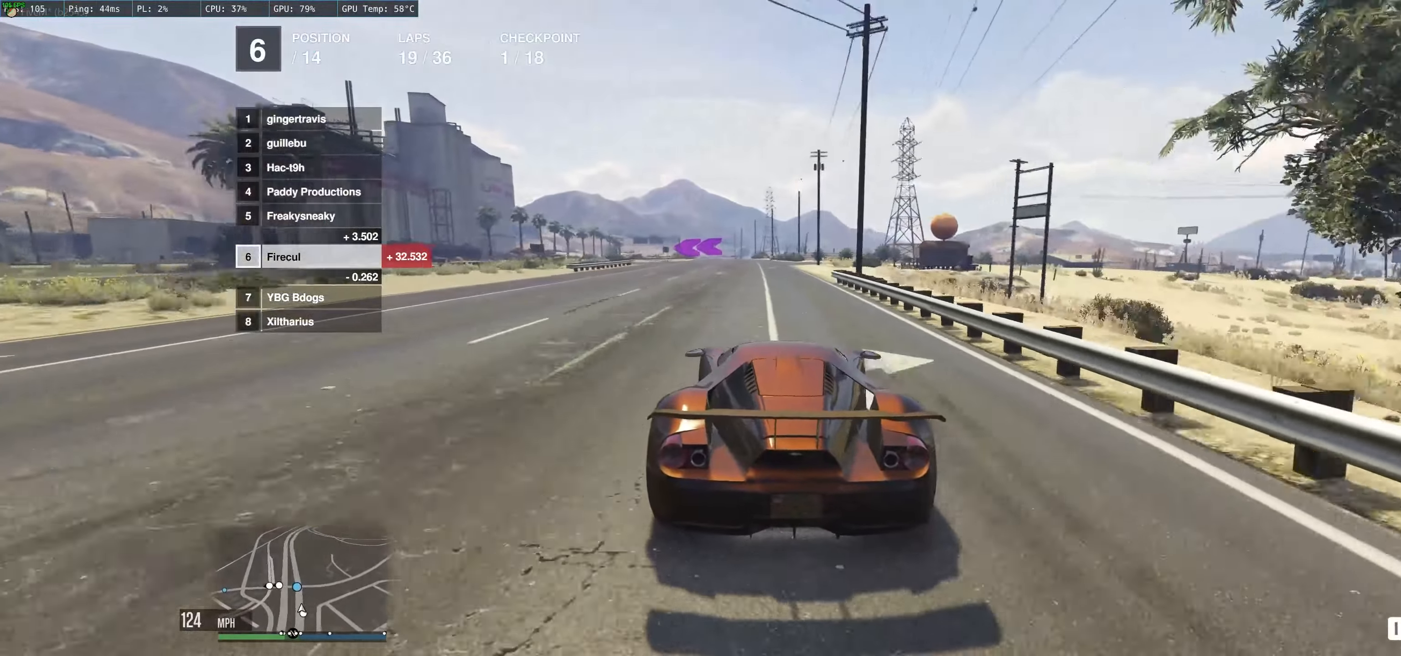
{"buttons": ["L2"], "left_stick": "up-left", "right_stick": "center", "events": [[133, "left_stick", "up-left"], [467, "L2", "down"], [483, "R2", "up"]]}
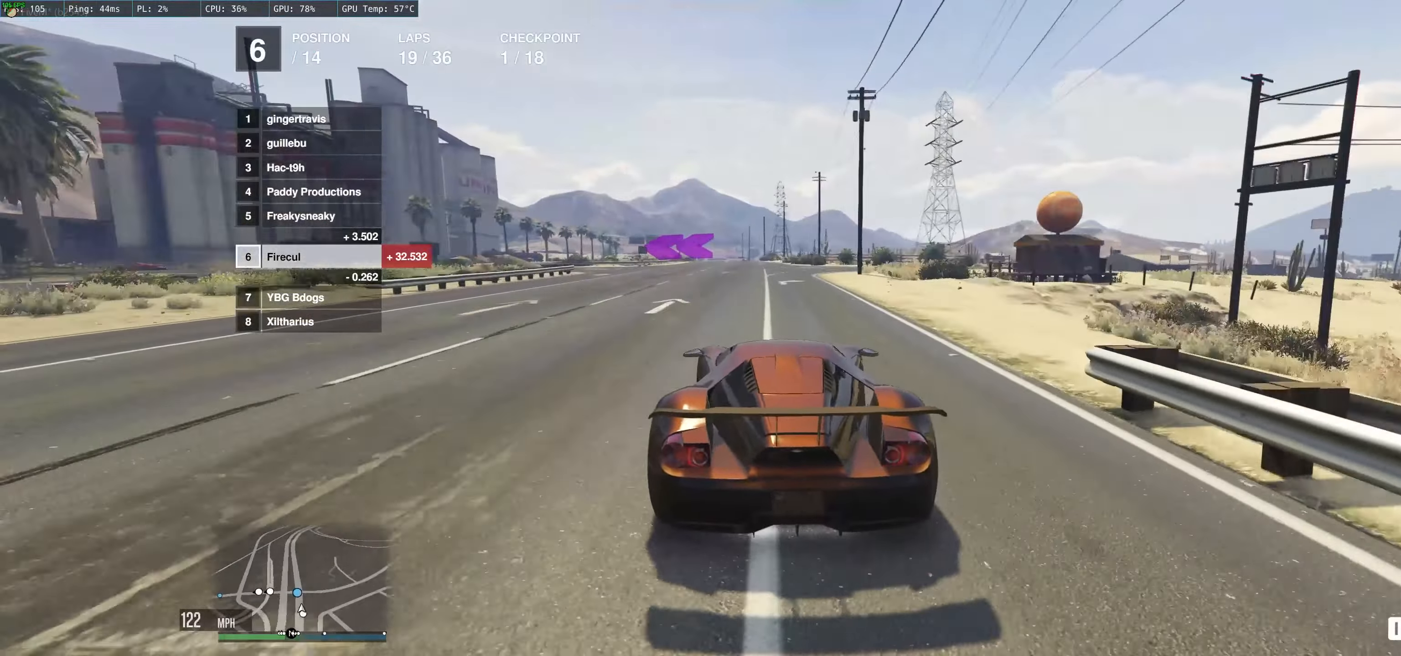
{"buttons": ["L2"], "left_stick": "up-left", "right_stick": "center", "events": [[350, "L2", "up"], [400, "L2", "down"]]}
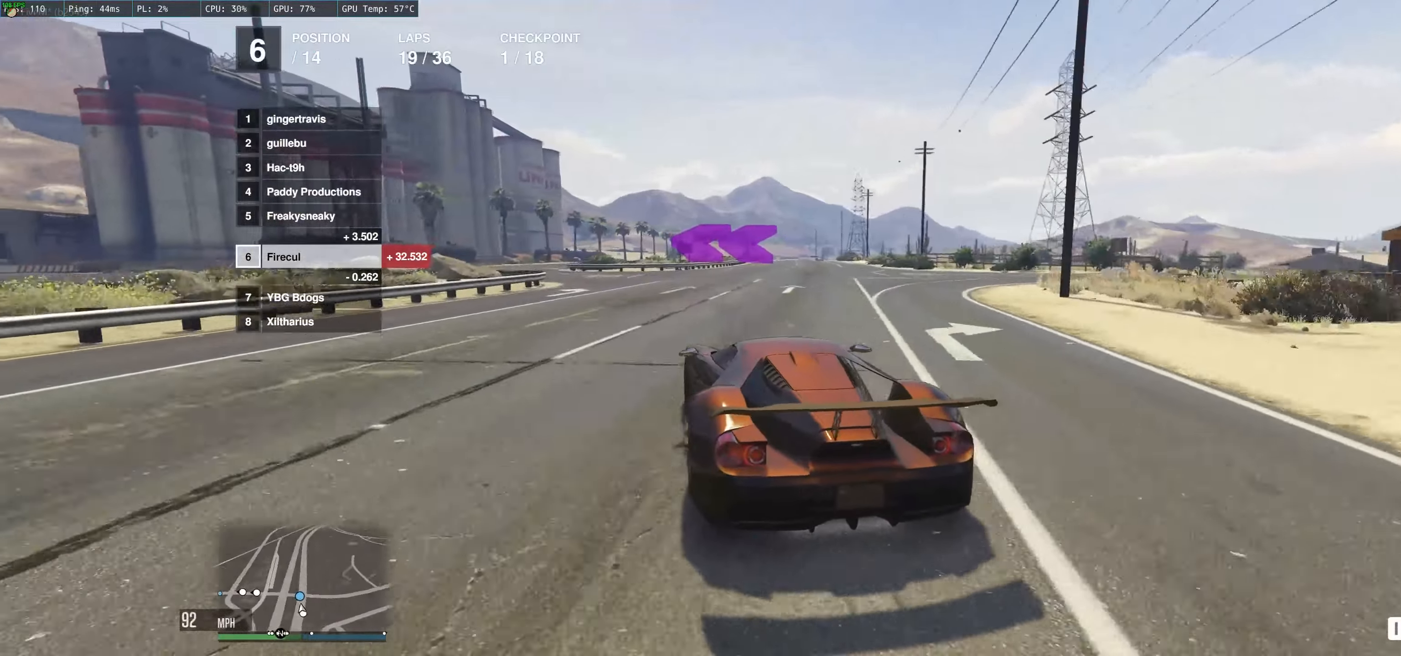
{"buttons": ["R2"], "left_stick": "up-left", "right_stick": "center", "events": [[33, "L2", "up"], [67, "L2", "down"], [167, "L2", "up"], [217, "left_stick", "left"], [367, "R2", "down"], [483, "left_stick", "up-left"]]}
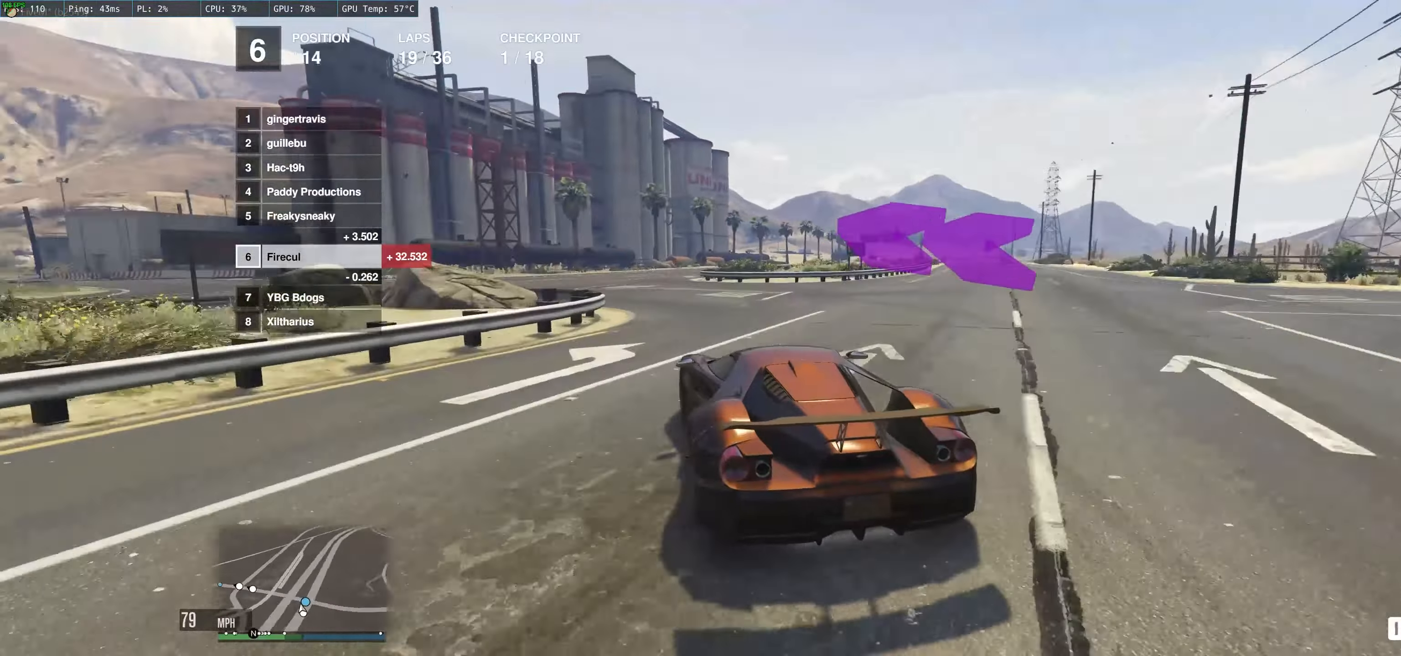
{"buttons": ["R2"], "left_stick": "left", "right_stick": "center", "events": [[17, "left_stick", "center"], [83, "left_stick", "up-left"], [183, "left_stick", "left"]]}